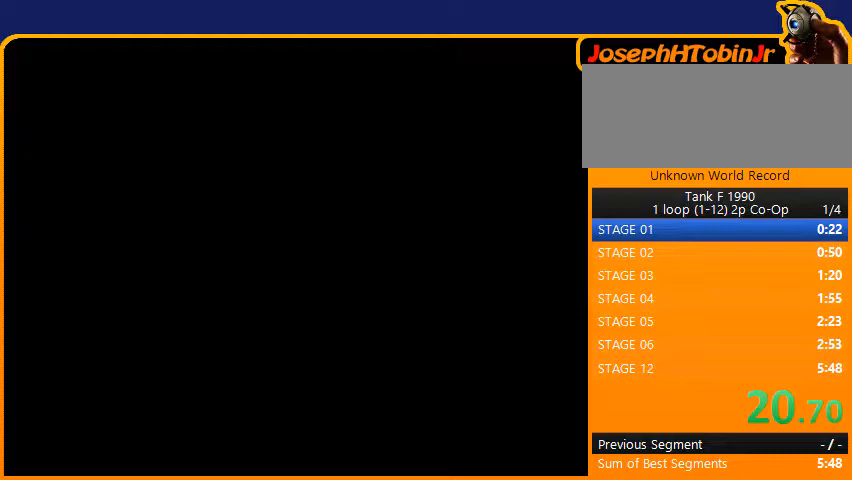
Gameplay with a controller (Nintendo layout); each line is a JSON object with the inputs held at the frame after it. "events" lists button and stick changes between this image and that frame as [ms after this image, input, new state], when the widget could be followed in between. Not read: L3 R3.
{"buttons": [], "events": []}
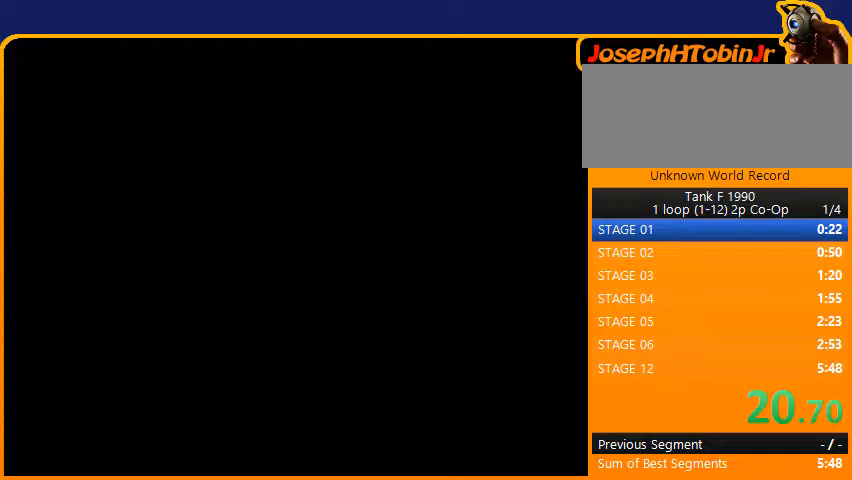
{"buttons": [], "events": []}
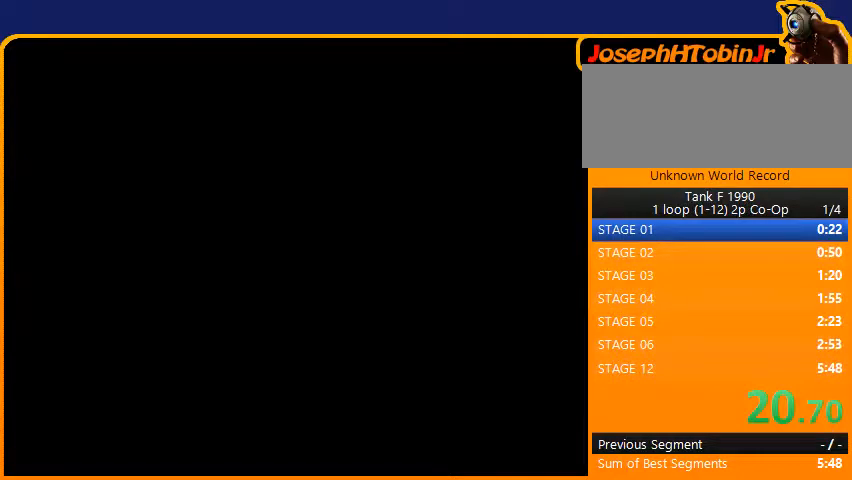
{"buttons": [], "events": []}
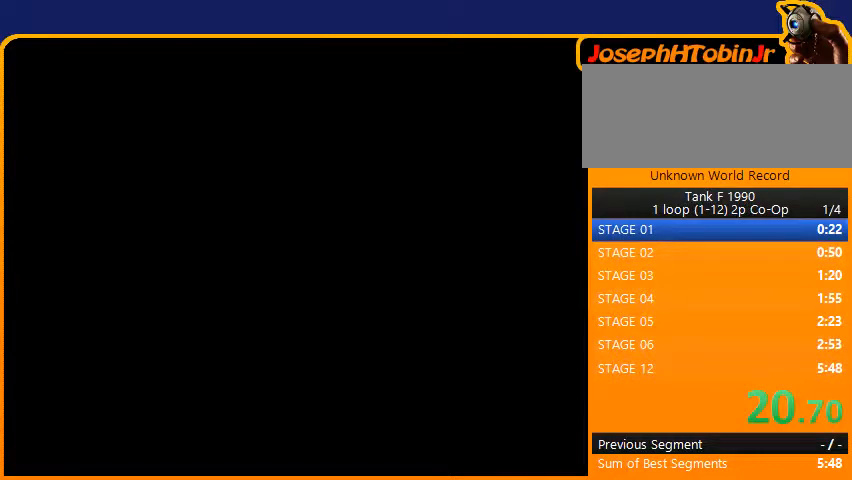
{"buttons": [], "events": []}
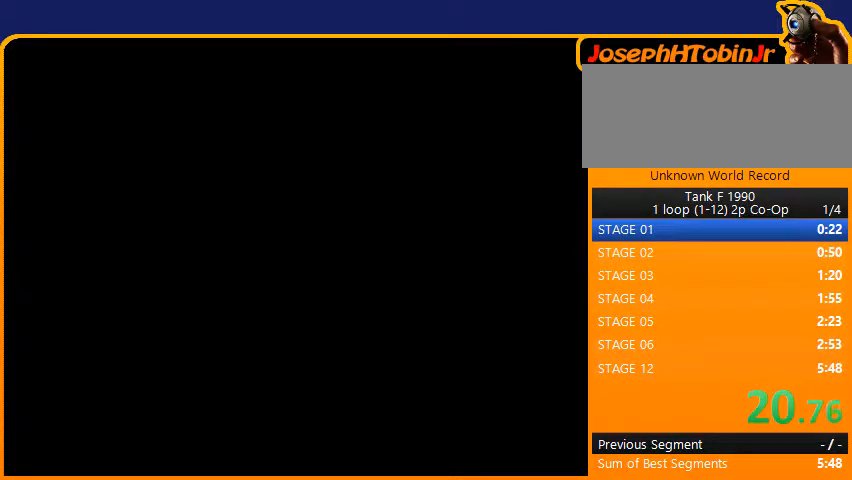
{"buttons": [], "events": []}
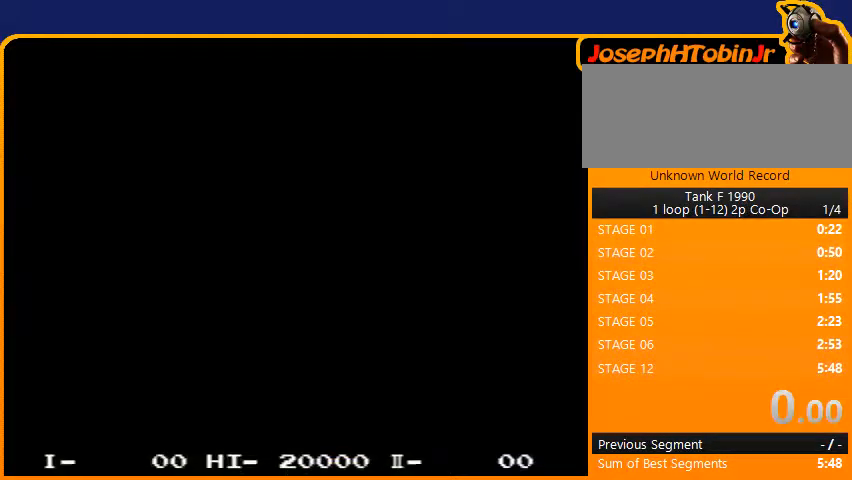
{"buttons": [], "events": [[233, "START", "down"], [367, "START", "up"]]}
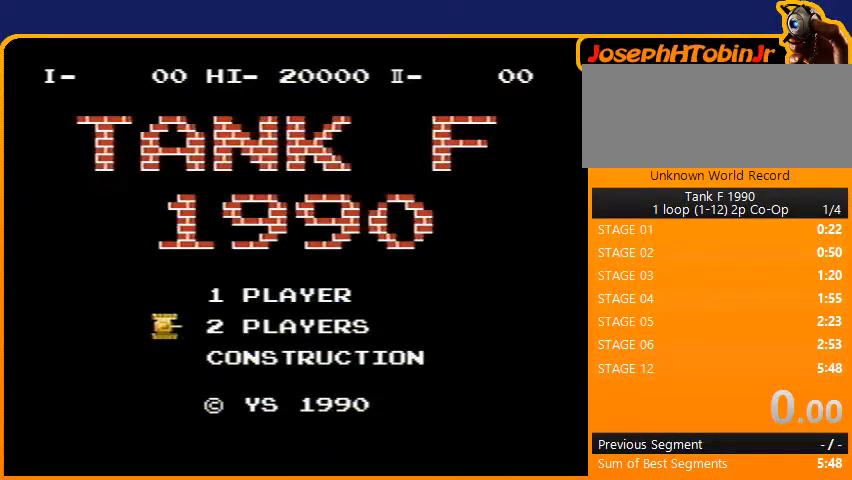
{"buttons": [], "events": [[267, "START", "down"], [400, "START", "up"]]}
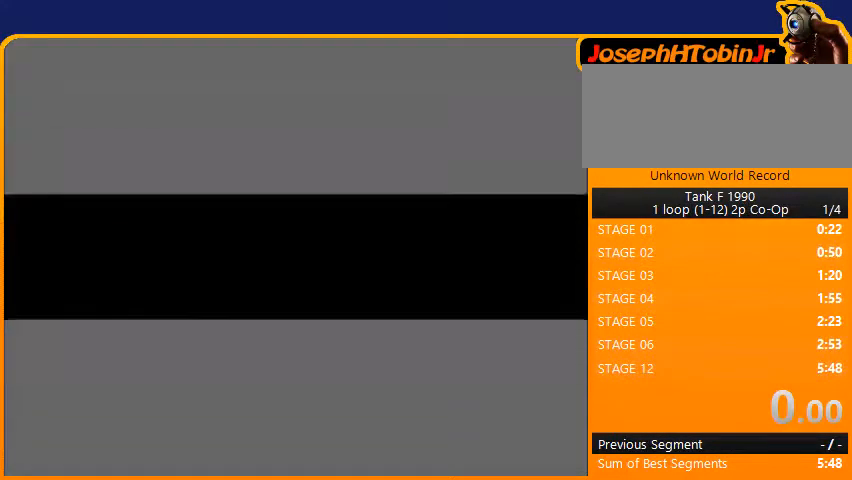
{"buttons": [], "events": [[200, "START", "down"], [267, "START", "up"]]}
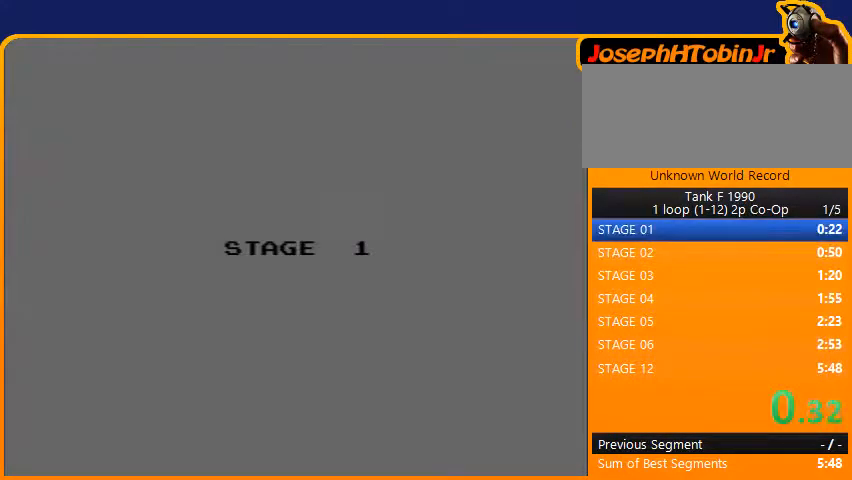
{"buttons": [], "events": []}
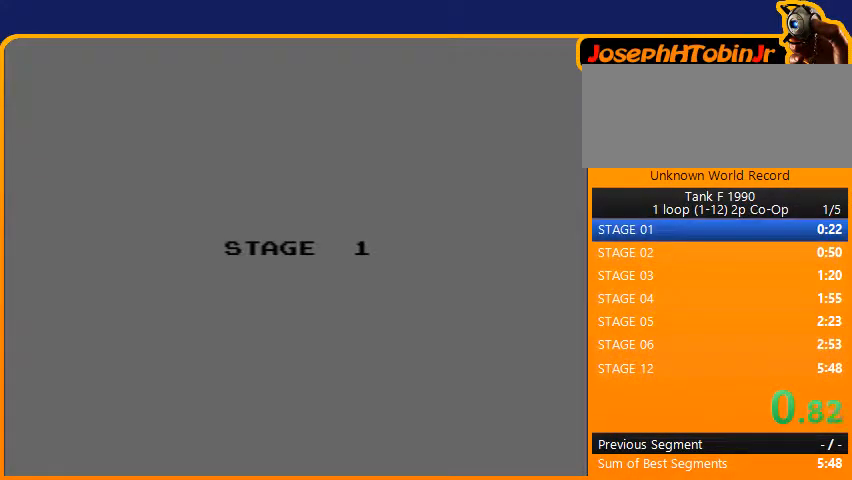
{"buttons": [], "events": []}
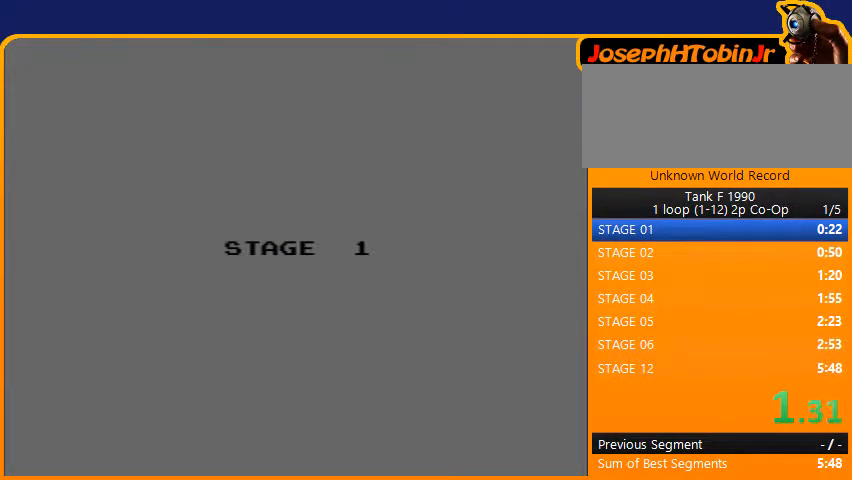
{"buttons": ["DPAD_UP"], "events": [[233, "DPAD_UP", "down"]]}
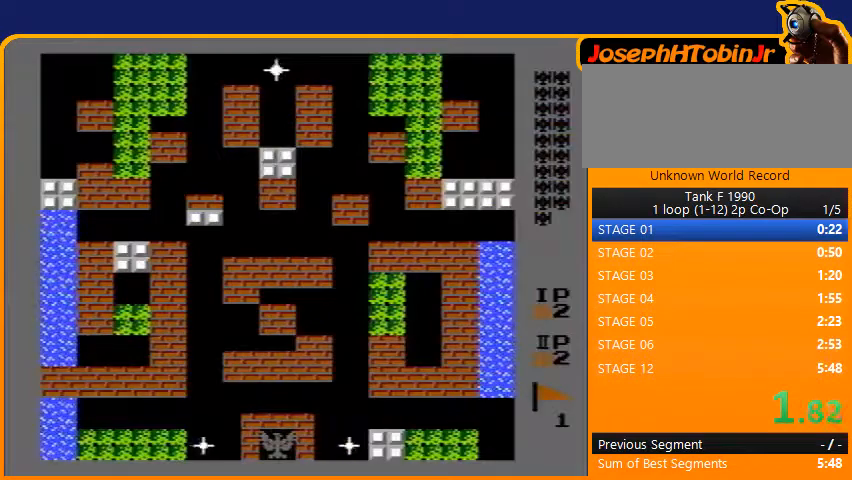
{"buttons": ["DPAD_UP"], "events": []}
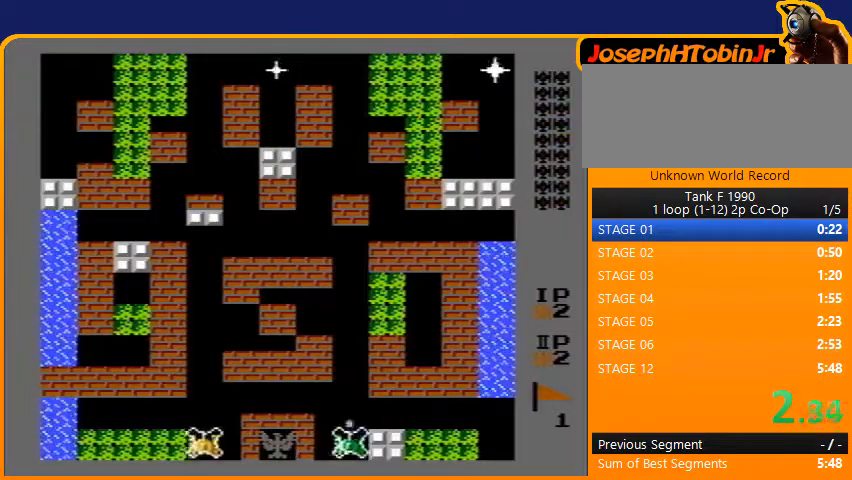
{"buttons": ["DPAD_UP"], "events": []}
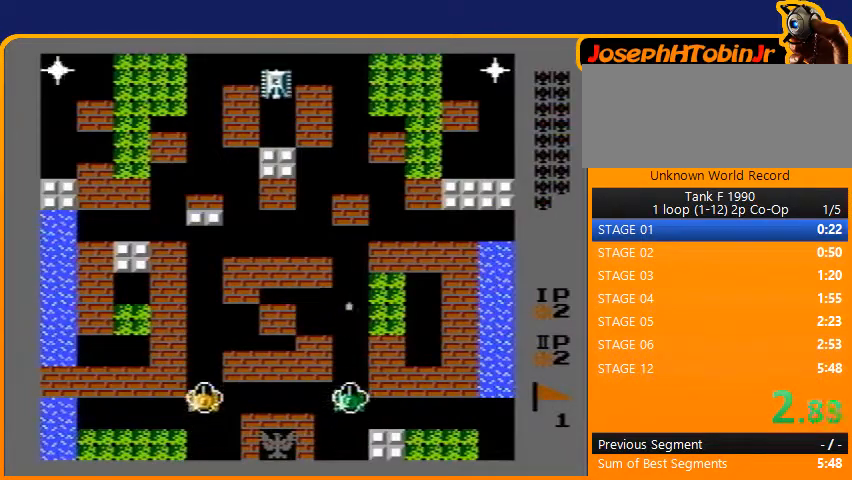
{"buttons": ["DPAD_UP"], "events": []}
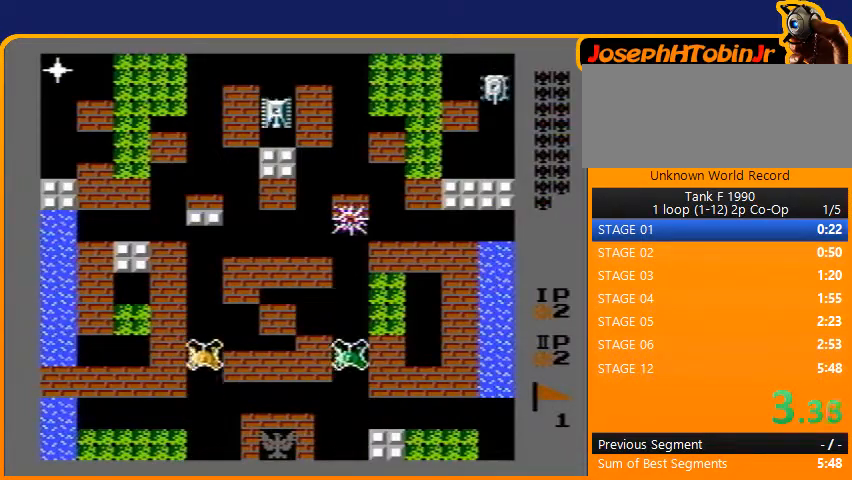
{"buttons": ["DPAD_UP"], "events": []}
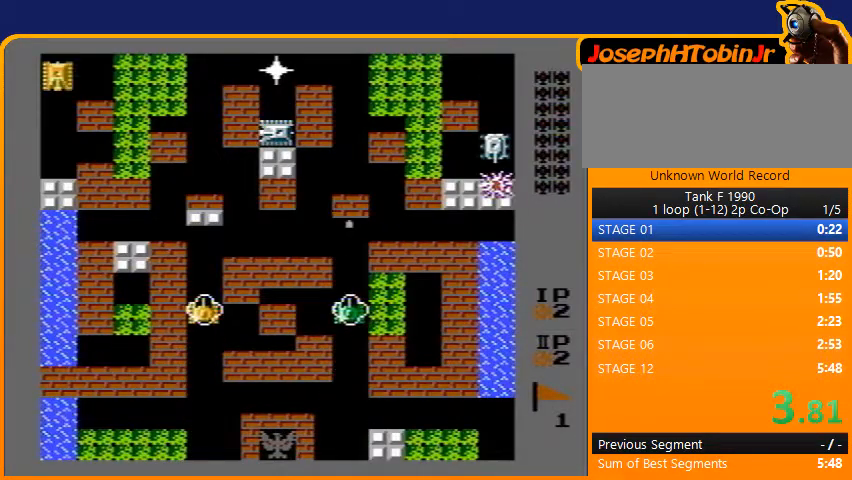
{"buttons": ["DPAD_UP"], "events": []}
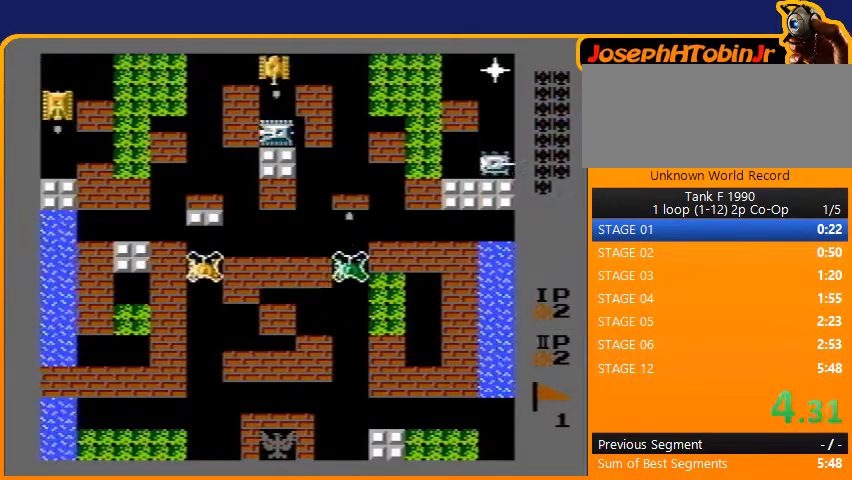
{"buttons": ["DPAD_UP"], "events": [[233, "DPAD_RIGHT", "down"], [233, "DPAD_UP", "up"], [433, "DPAD_RIGHT", "up"], [433, "DPAD_UP", "down"]]}
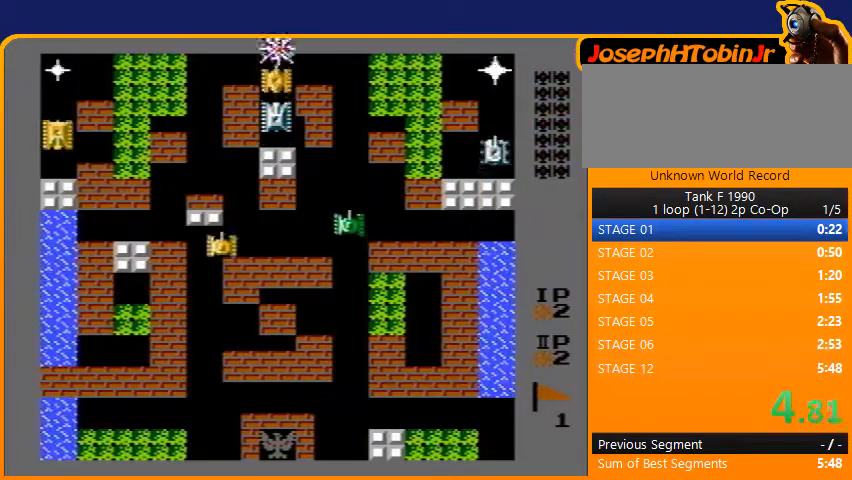
{"buttons": ["DPAD_UP"], "events": [[267, "DPAD_RIGHT", "down"], [267, "DPAD_UP", "up"], [400, "DPAD_UP", "down"], [433, "DPAD_RIGHT", "up"]]}
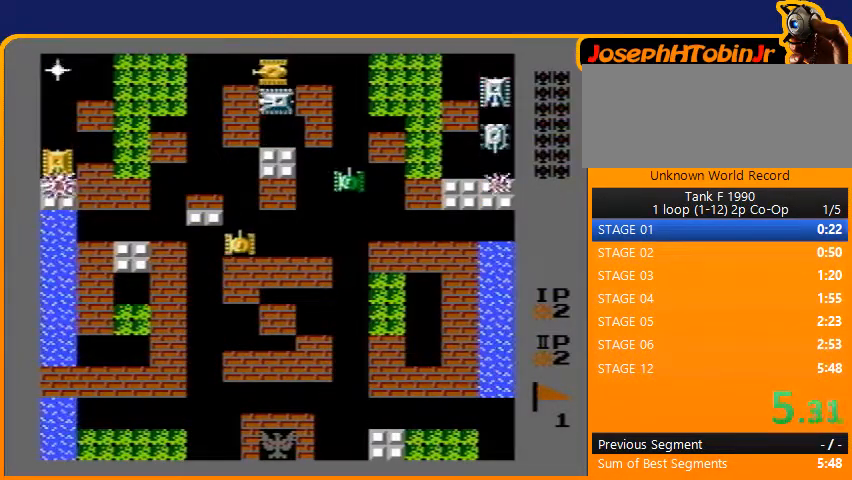
{"buttons": ["DPAD_UP"], "events": []}
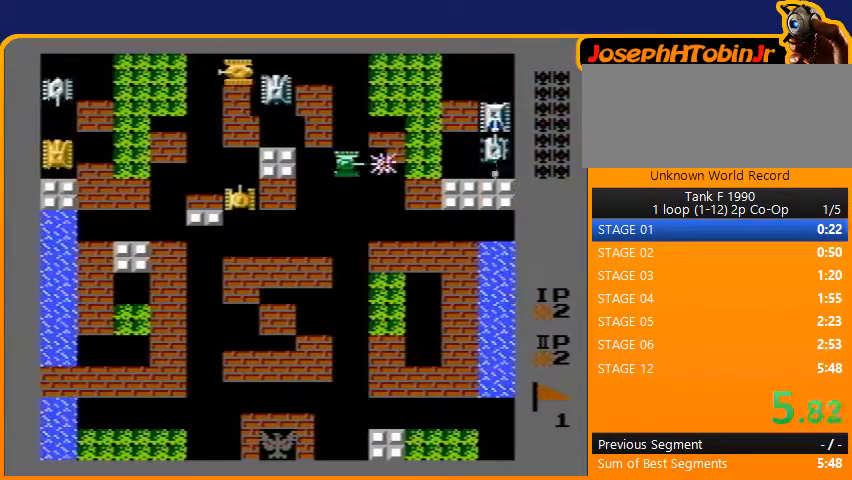
{"buttons": ["DPAD_UP"], "events": [[100, "DPAD_LEFT", "down"], [133, "DPAD_UP", "up"], [400, "DPAD_LEFT", "up"], [400, "DPAD_UP", "down"]]}
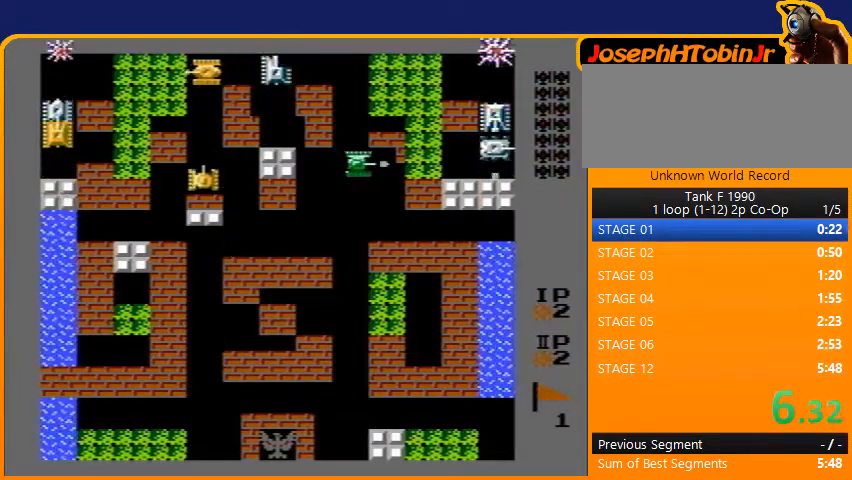
{"buttons": ["B", "DPAD_LEFT"], "events": [[300, "DPAD_LEFT", "down"], [300, "DPAD_UP", "up"], [367, "B", "down"]]}
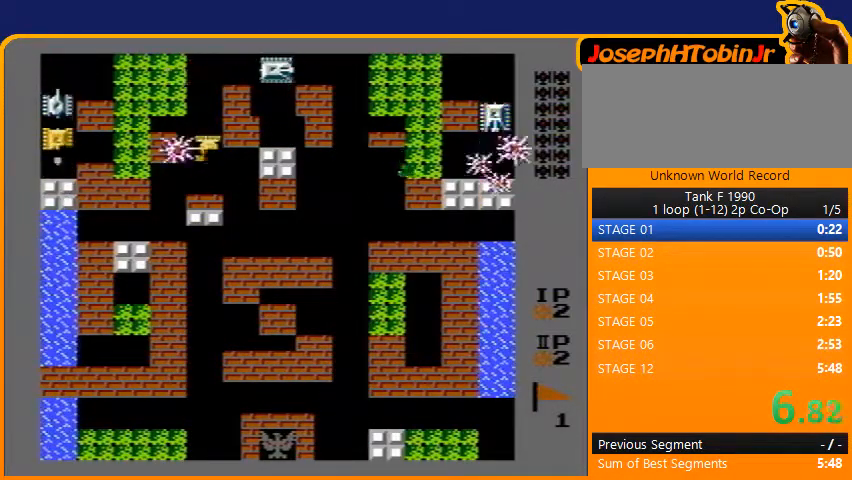
{"buttons": ["B", "DPAD_LEFT"], "events": []}
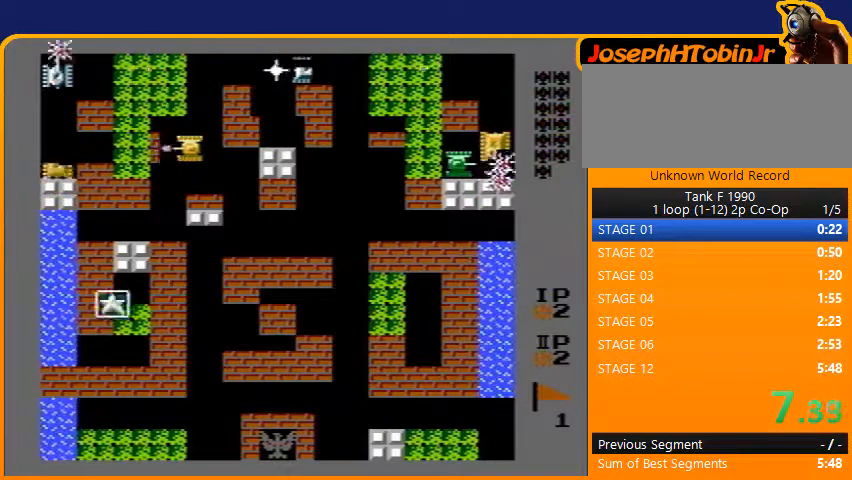
{"buttons": ["B"], "events": [[333, "DPAD_LEFT", "up"]]}
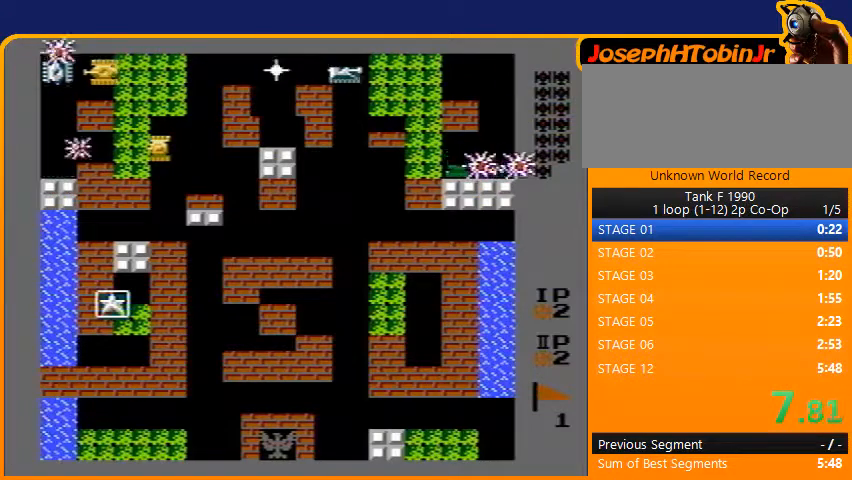
{"buttons": ["B"], "events": []}